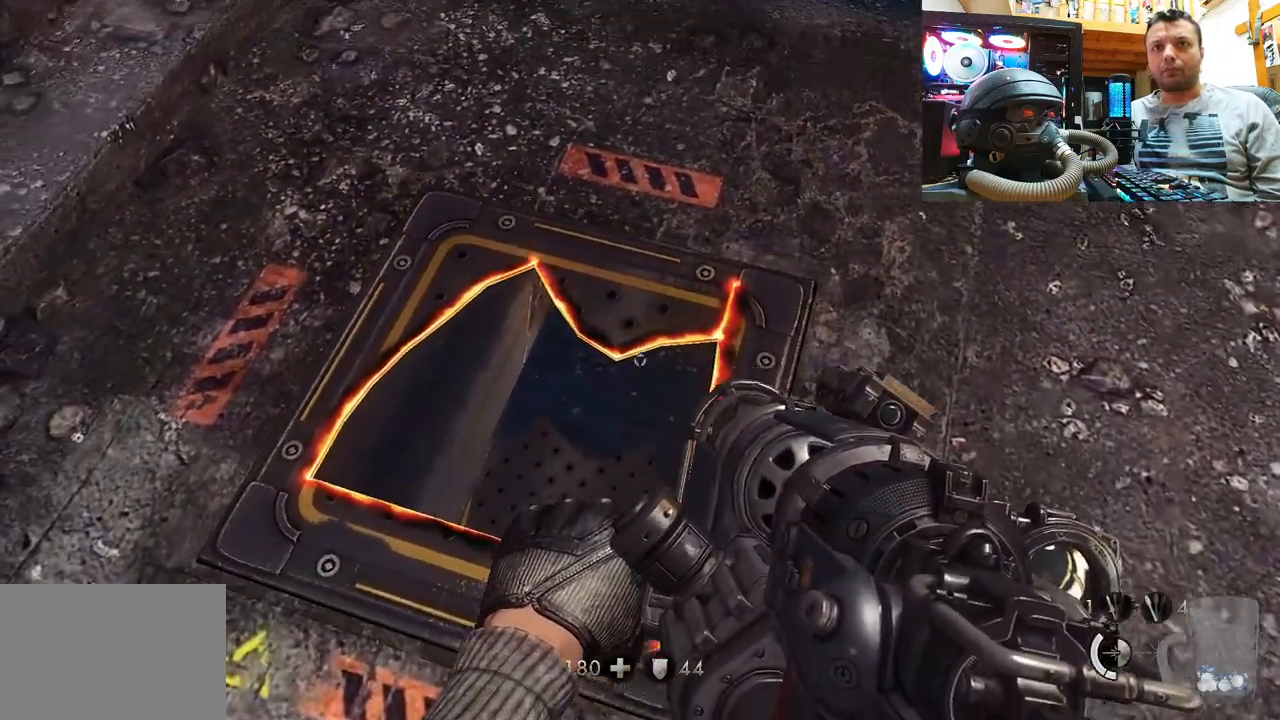
Gameplay with a controller (PlayStation layout); each line is a JSON object with the inputs held at the frame after it. "events" lists button and stick changes between this image and that frame as [ms after this image, input, new state], when the widget could be followed in between. Not read: L1 R1.
{"buttons": ["R2"], "left_stick": "center", "right_stick": "left", "events": [[17, "right_stick", "center"], [150, "right_stick", "right"], [200, "right_stick", "down-right"], [400, "R2", "down"], [450, "right_stick", "left"]]}
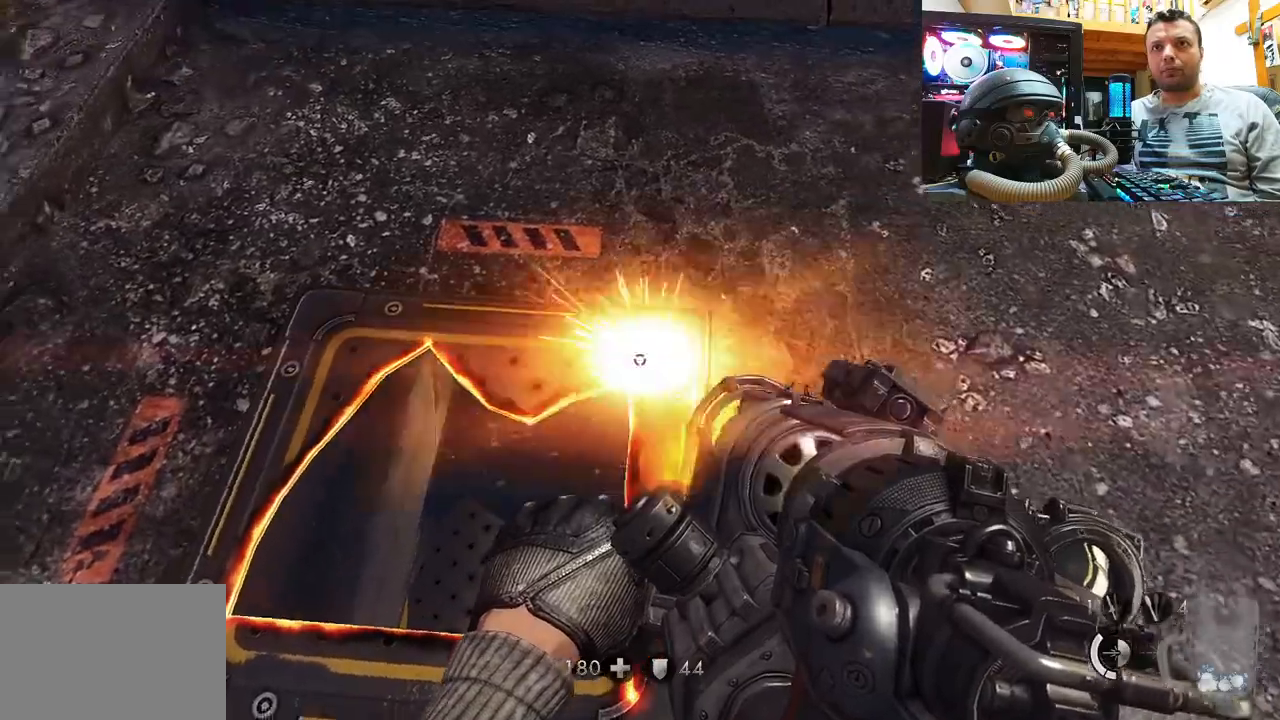
{"buttons": [], "left_stick": "center", "right_stick": "down-right", "events": [[450, "R2", "up"], [450, "right_stick", "down-right"]]}
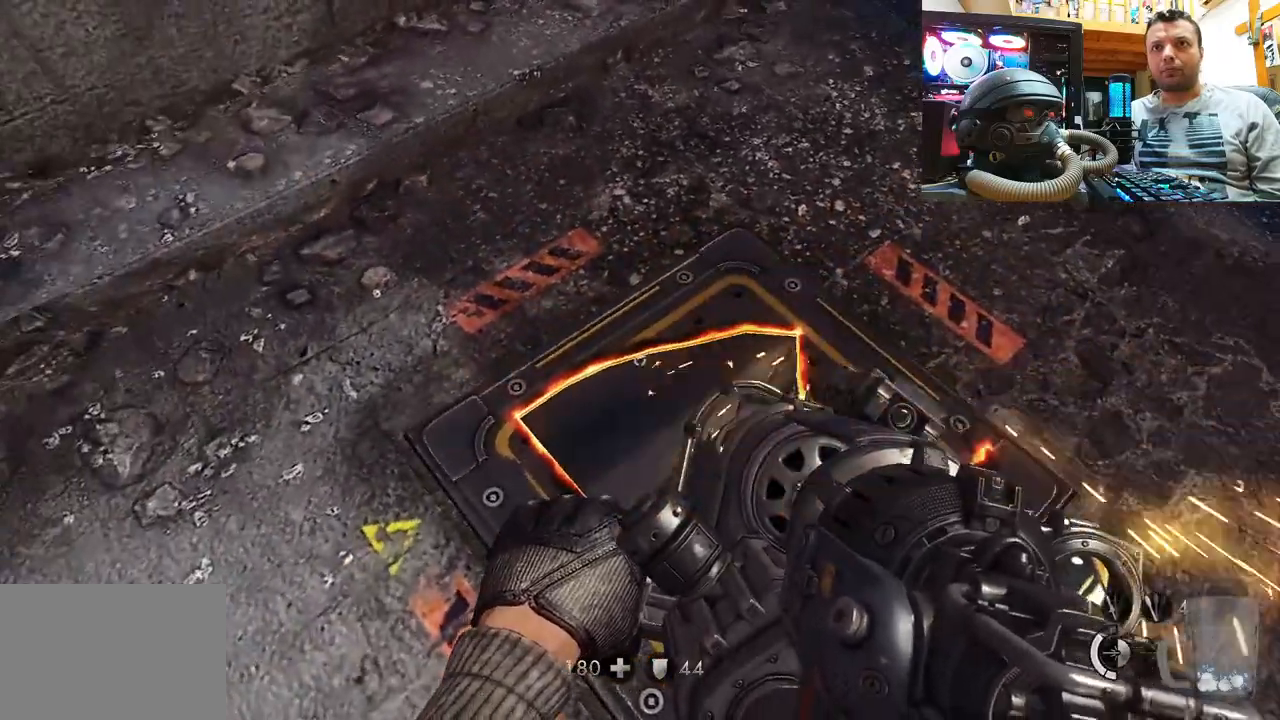
{"buttons": [], "left_stick": "center", "right_stick": "left", "events": [[333, "right_stick", "center"], [383, "right_stick", "left"]]}
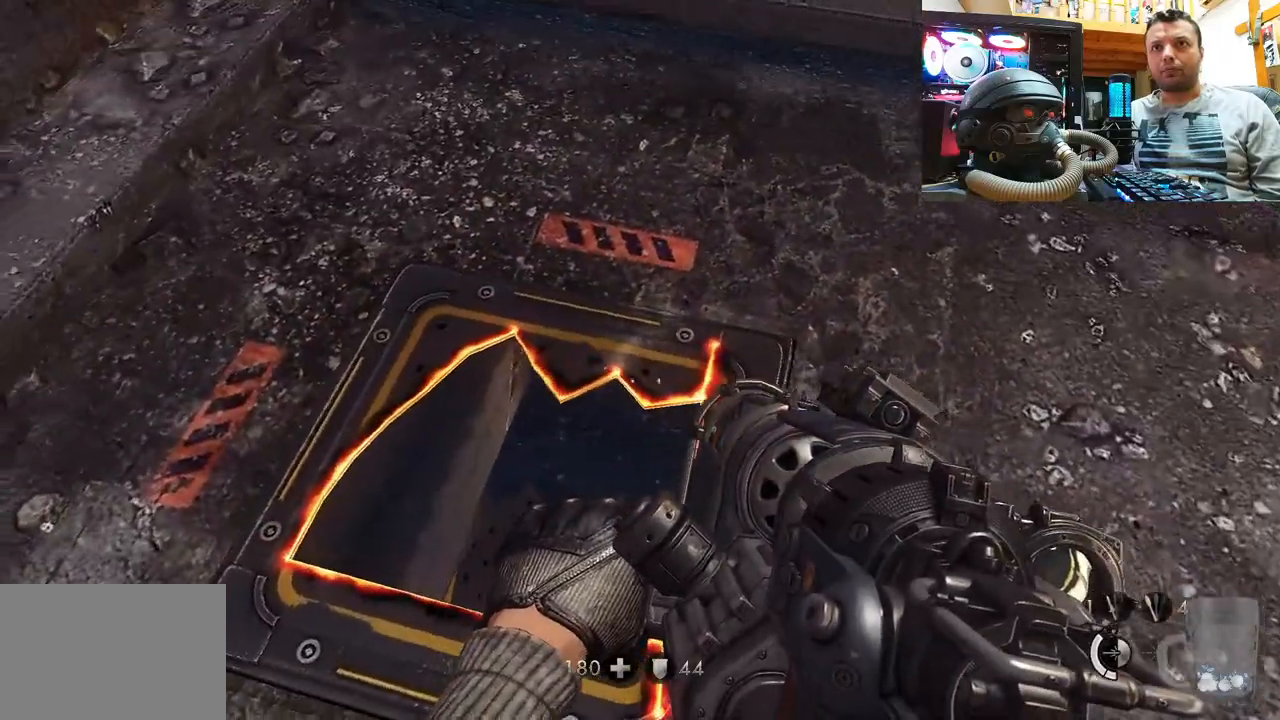
{"buttons": ["R2"], "left_stick": "center", "right_stick": "down-left", "events": [[83, "R2", "down"], [83, "right_stick", "up-left"], [317, "right_stick", "center"], [417, "right_stick", "left"], [483, "right_stick", "down-left"]]}
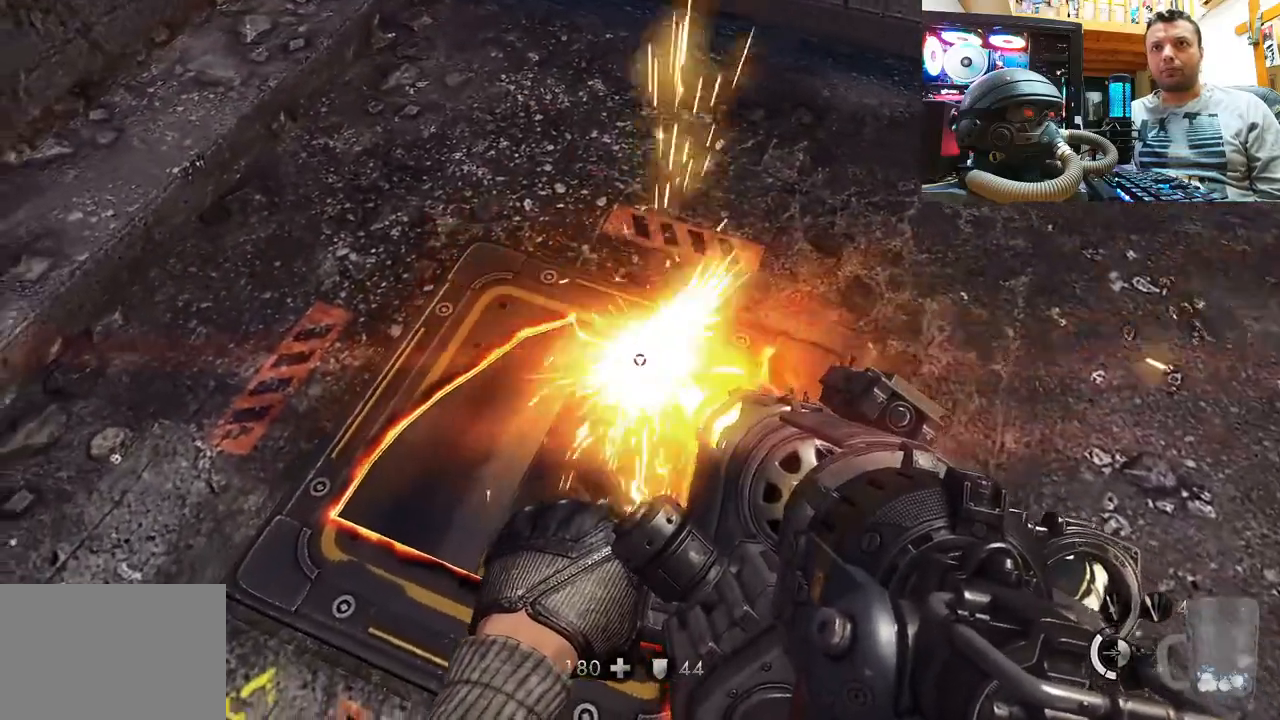
{"buttons": [], "left_stick": "center", "right_stick": "center", "events": [[150, "right_stick", "down"], [317, "R2", "up"], [417, "right_stick", "center"]]}
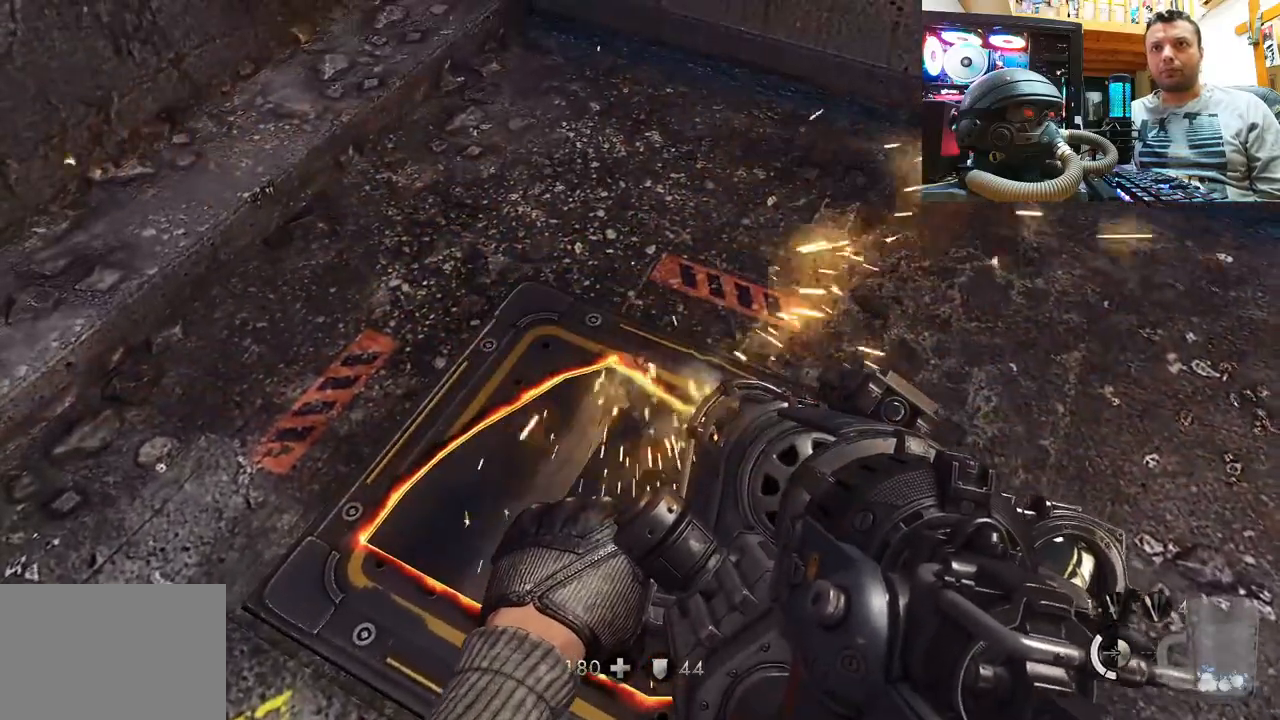
{"buttons": ["R2"], "left_stick": "center", "right_stick": "up-left", "events": [[17, "R2", "down"], [50, "right_stick", "up-right"], [483, "right_stick", "up-left"]]}
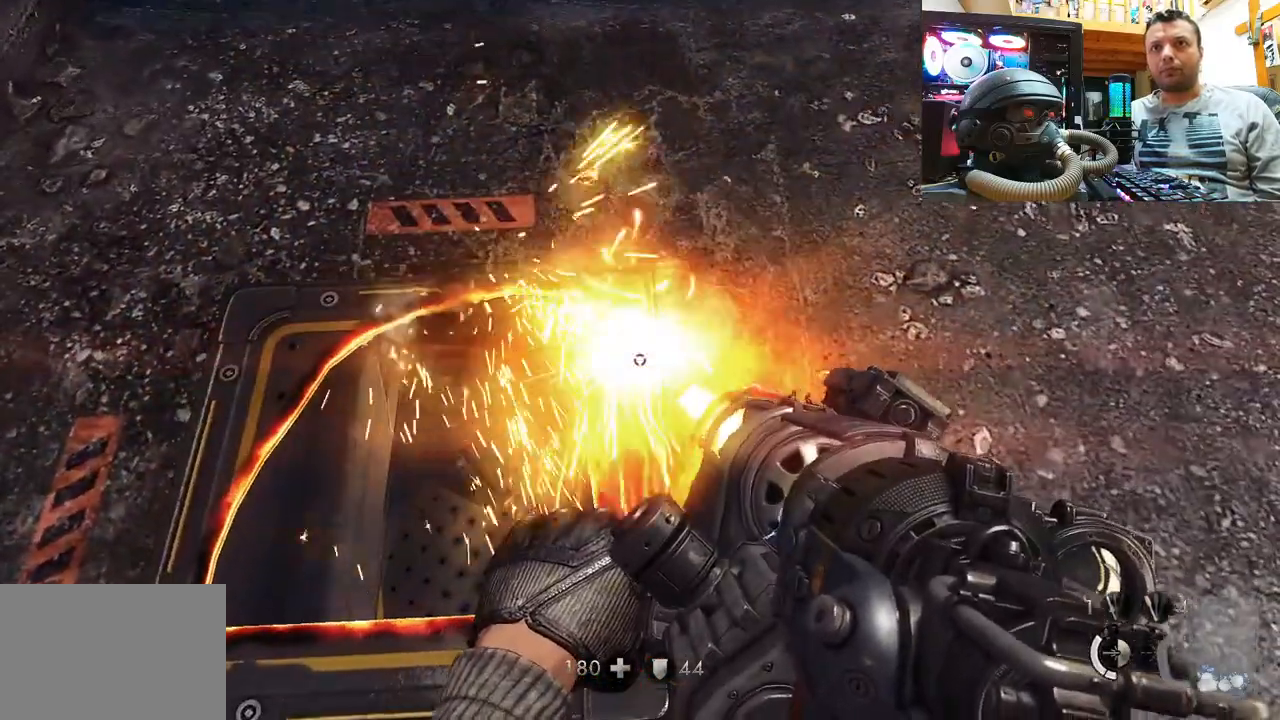
{"buttons": [], "left_stick": "down", "right_stick": "right", "events": [[167, "right_stick", "down-left"], [333, "right_stick", "down-right"], [417, "R2", "up"], [433, "right_stick", "right"], [483, "left_stick", "down"]]}
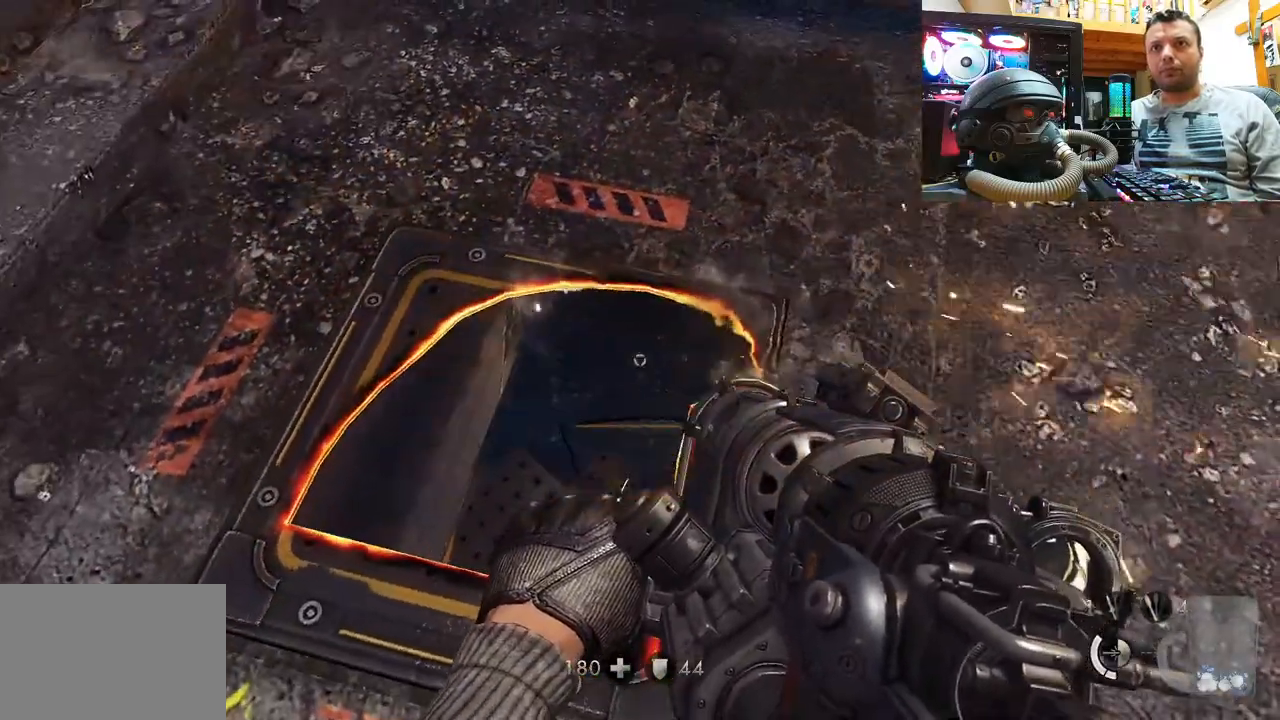
{"buttons": [], "left_stick": "center", "right_stick": "down-right", "events": [[83, "left_stick", "down-right"], [183, "right_stick", "down-right"], [483, "left_stick", "center"]]}
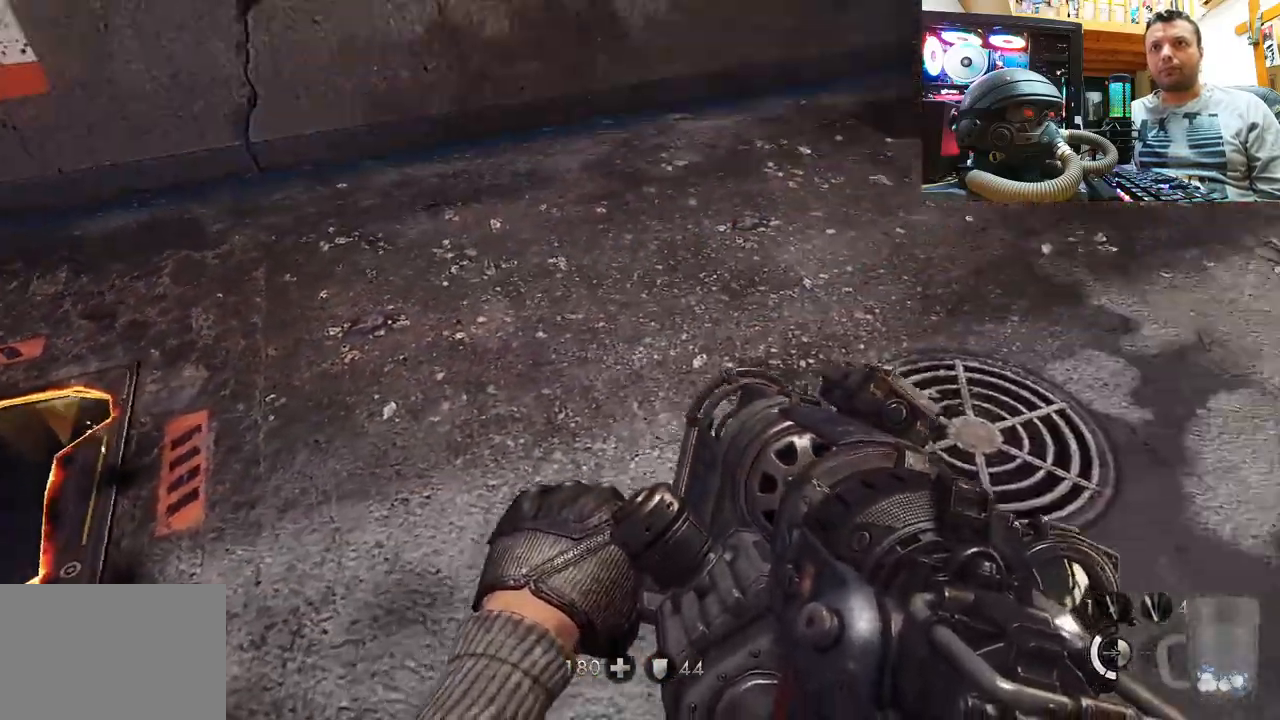
{"buttons": [], "left_stick": "up", "right_stick": "up-left", "events": [[83, "right_stick", "down"], [233, "left_stick", "up-right"], [233, "right_stick", "up-right"], [450, "left_stick", "up"], [450, "right_stick", "up-left"]]}
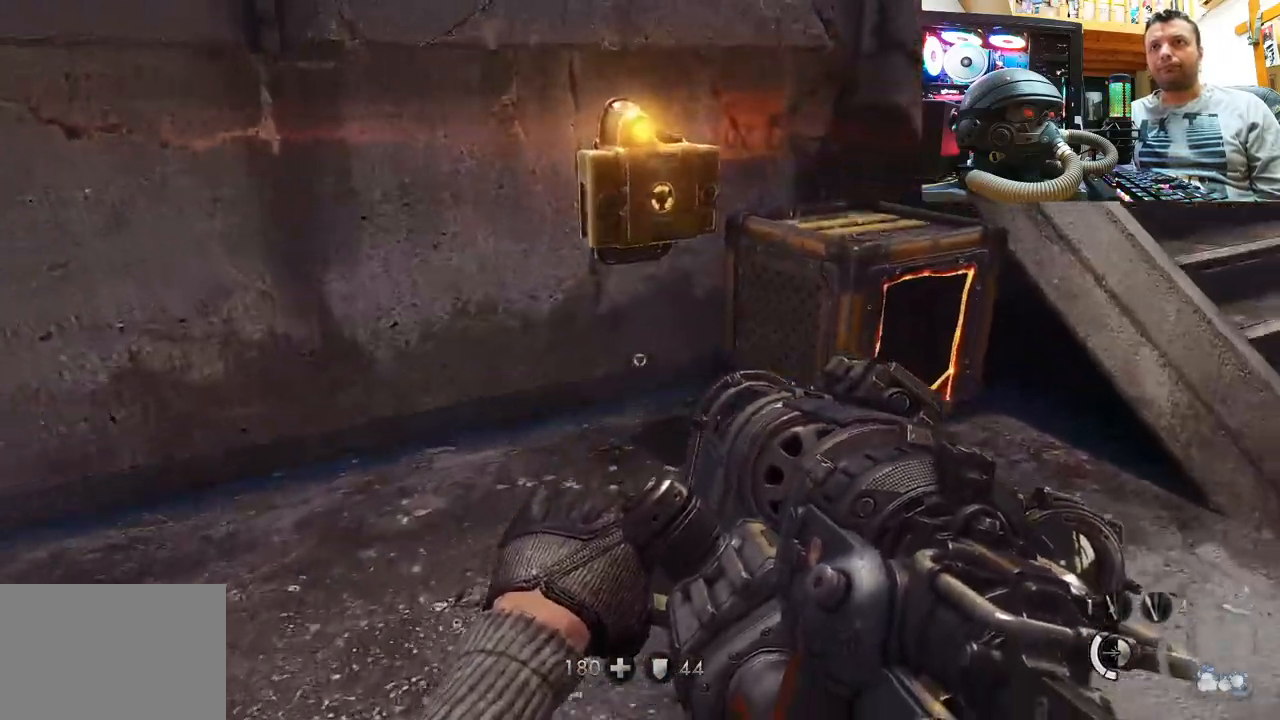
{"buttons": [], "left_stick": "up", "right_stick": "center", "events": [[17, "right_stick", "left"], [200, "right_stick", "up-left"], [350, "right_stick", "up"], [500, "right_stick", "center"]]}
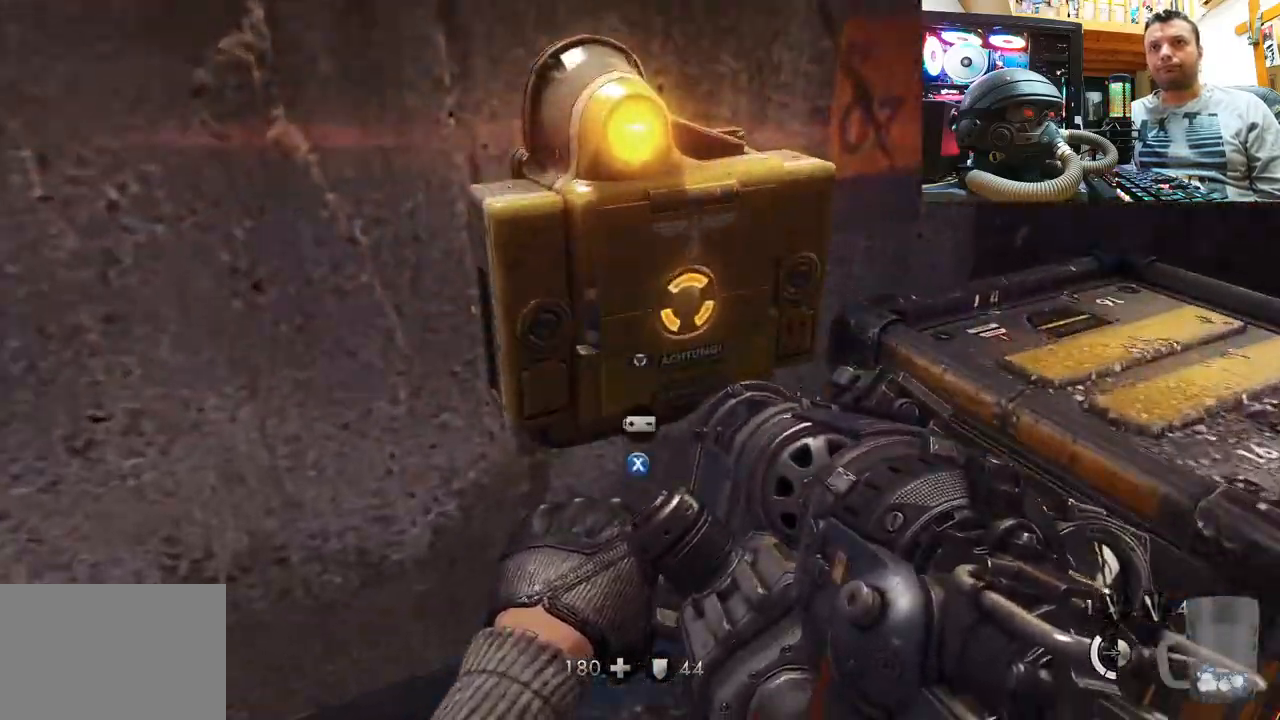
{"buttons": [], "left_stick": "center", "right_stick": "center", "events": [[17, "left_stick", "center"], [83, "SQUARE", "down"], [200, "SQUARE", "up"]]}
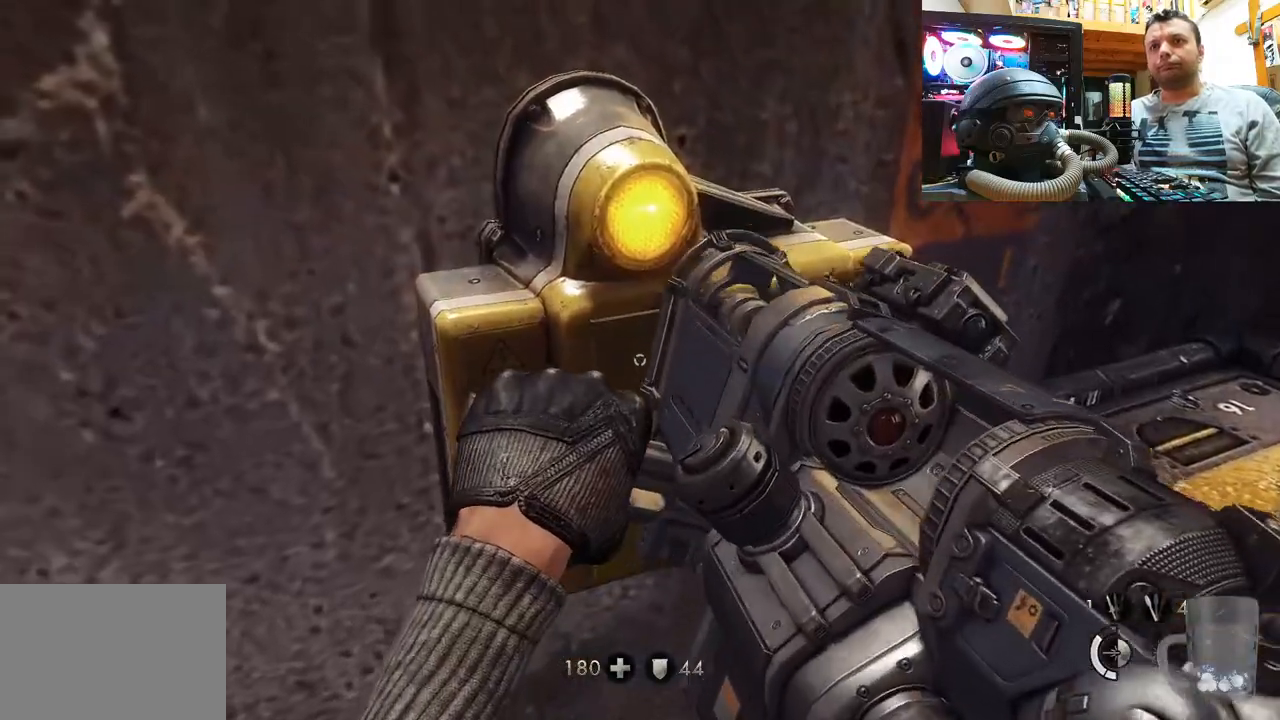
{"buttons": [], "left_stick": "center", "right_stick": "up-left", "events": [[333, "right_stick", "up"], [383, "right_stick", "up-left"]]}
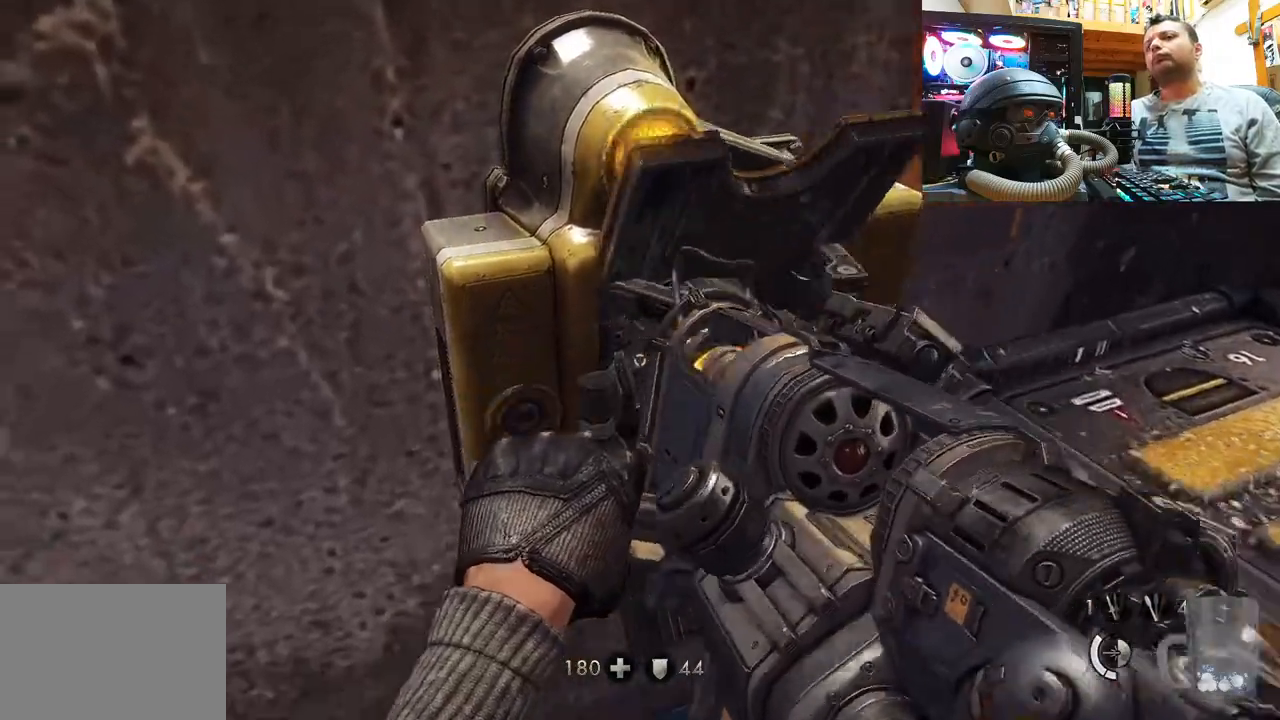
{"buttons": [], "left_stick": "center", "right_stick": "up", "events": [[33, "left_stick", "up-right"], [33, "right_stick", "center"], [167, "left_stick", "center"], [200, "right_stick", "up-left"], [317, "right_stick", "center"], [467, "right_stick", "up"]]}
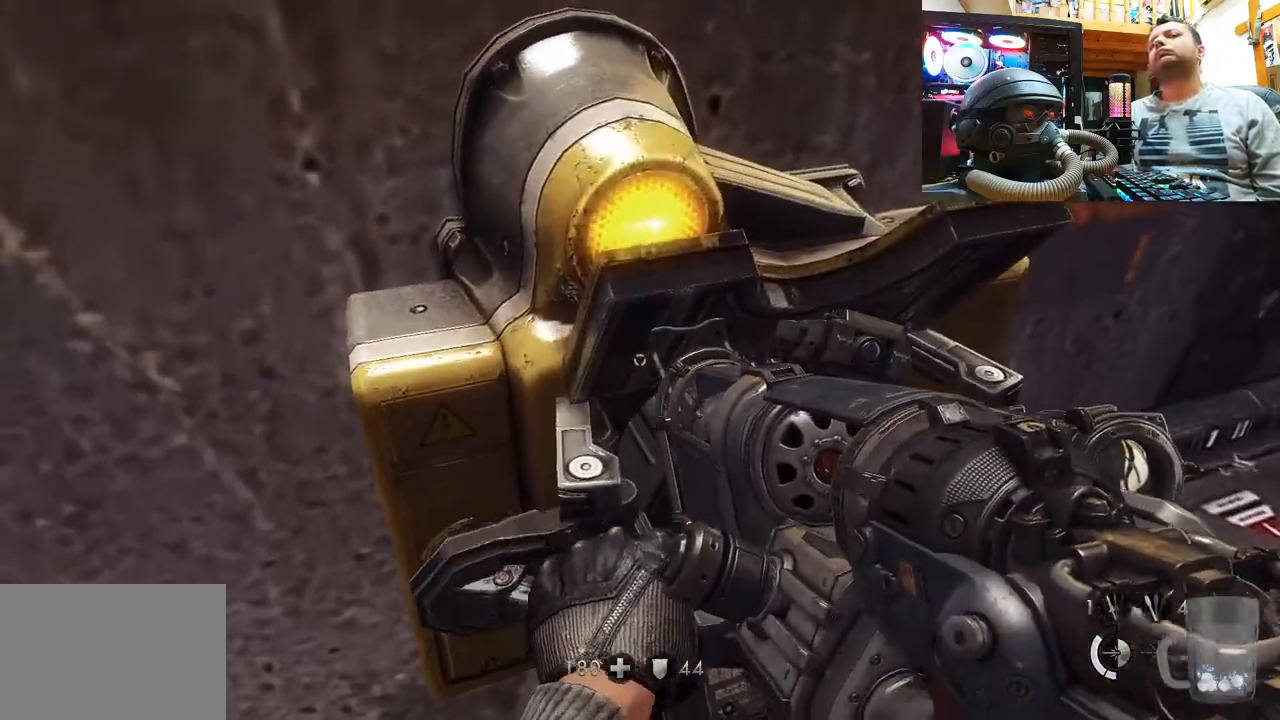
{"buttons": [], "left_stick": "center", "right_stick": "center", "events": [[133, "right_stick", "up-right"], [150, "left_stick", "right"], [233, "left_stick", "center"], [233, "right_stick", "up"], [400, "right_stick", "center"]]}
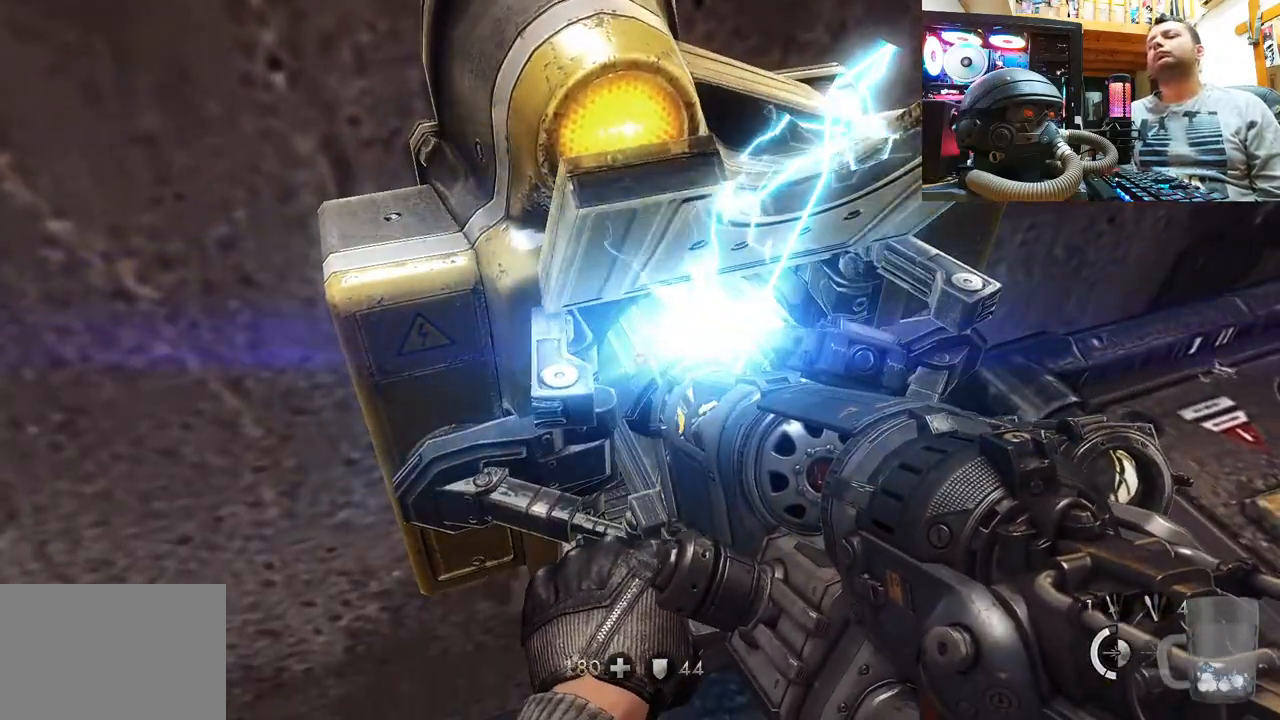
{"buttons": [], "left_stick": "center", "right_stick": "center", "events": []}
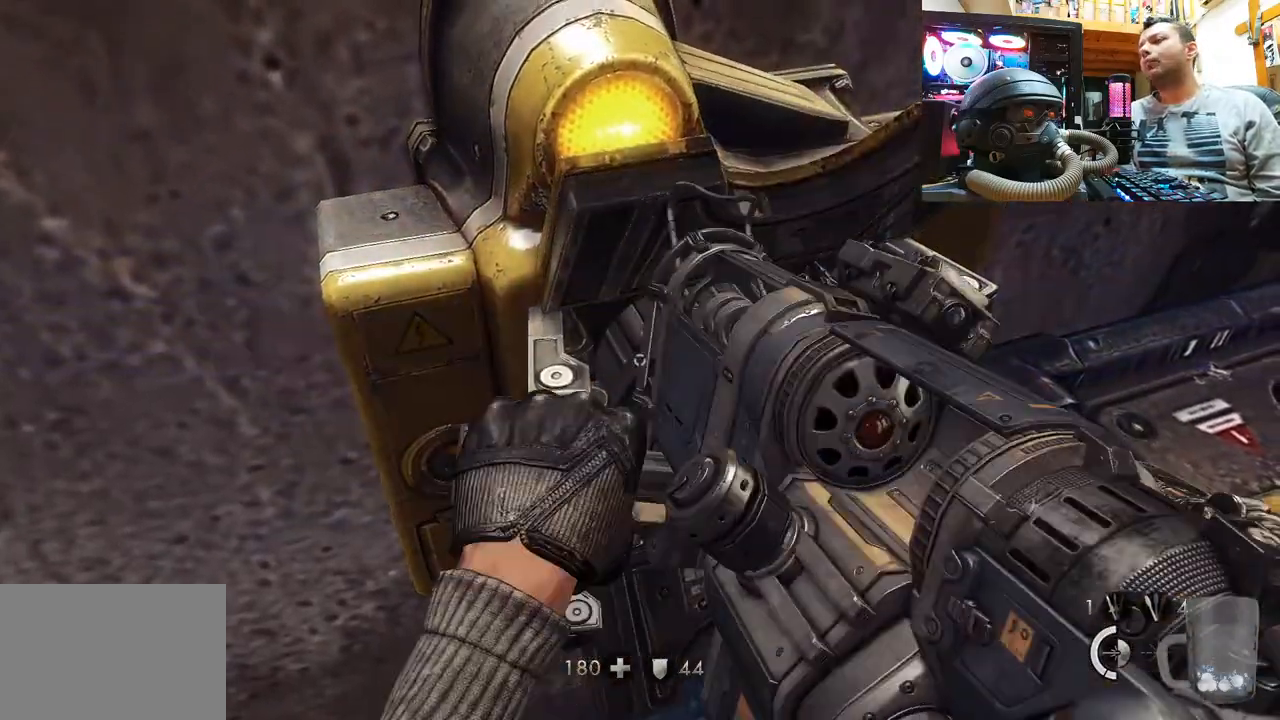
{"buttons": [], "left_stick": "down-right", "right_stick": "down-left", "events": [[333, "right_stick", "left"], [367, "left_stick", "down-right"], [450, "right_stick", "down-left"]]}
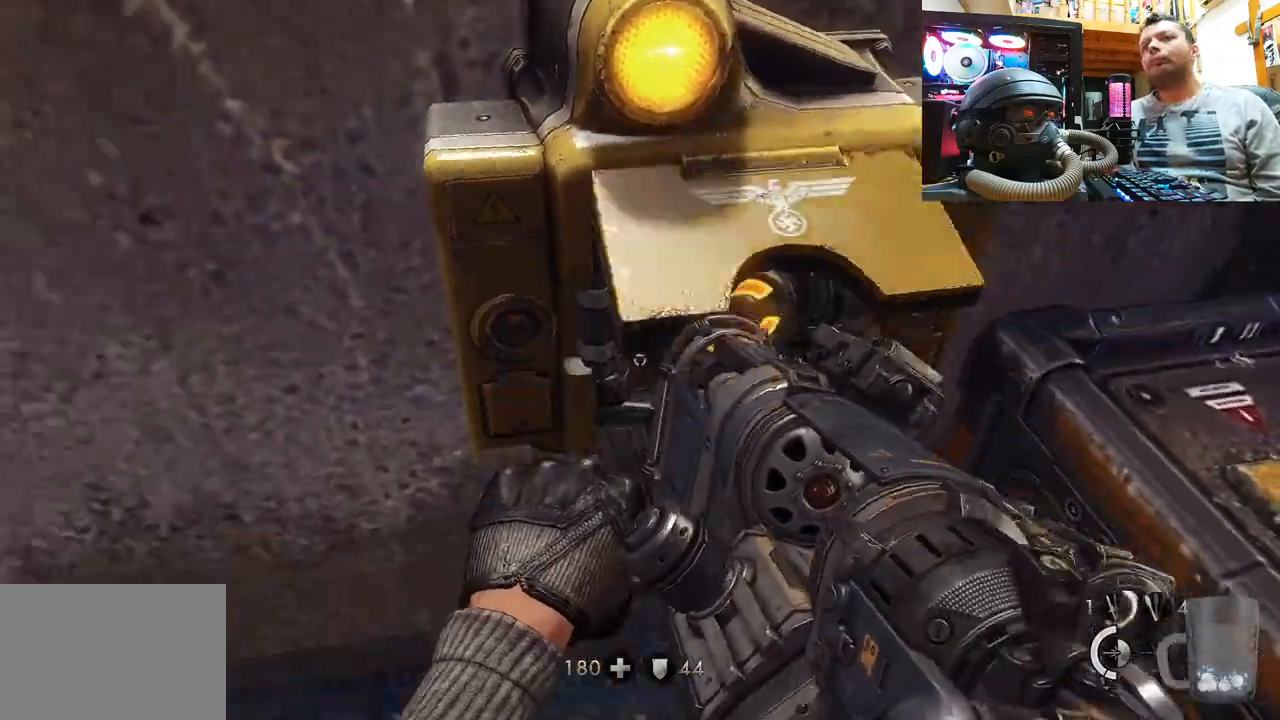
{"buttons": [], "left_stick": "center", "right_stick": "left", "events": [[67, "left_stick", "center"], [233, "DPAD_RIGHT", "down"], [317, "DPAD_RIGHT", "up"], [433, "right_stick", "left"]]}
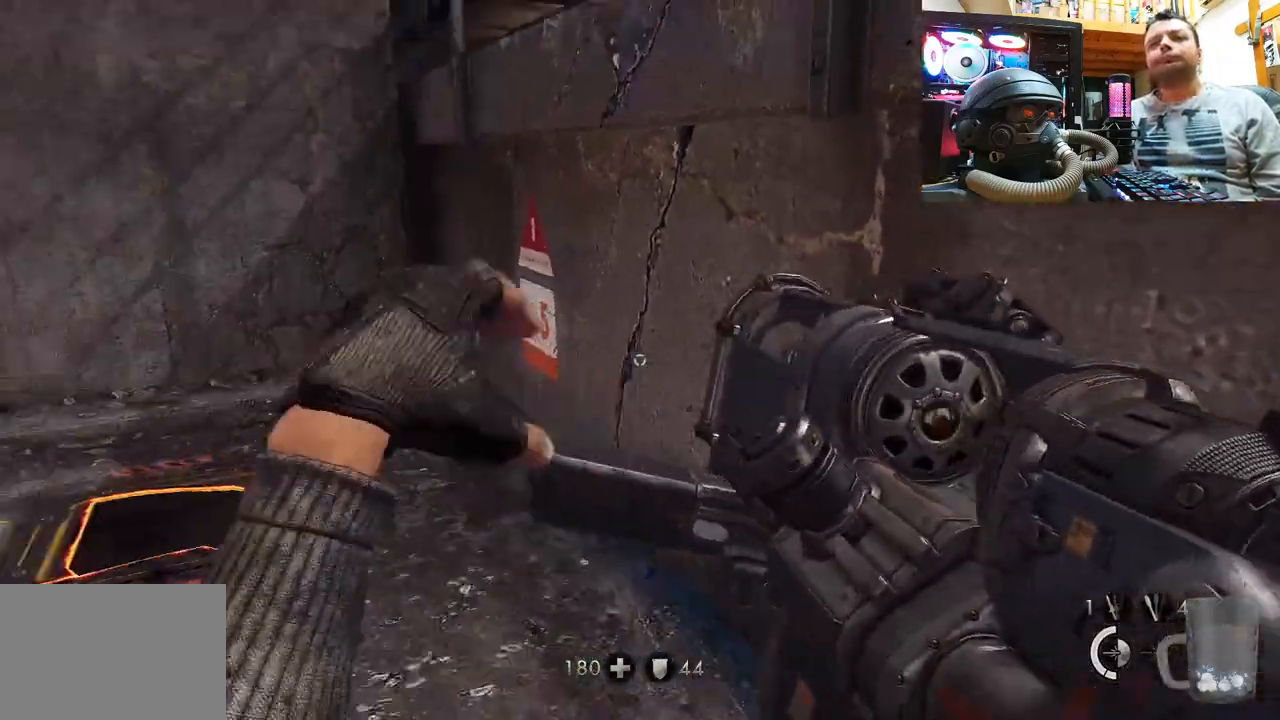
{"buttons": [], "left_stick": "left", "right_stick": "up-left", "events": [[100, "right_stick", "center"], [250, "right_stick", "up-left"], [350, "left_stick", "up"], [500, "left_stick", "left"]]}
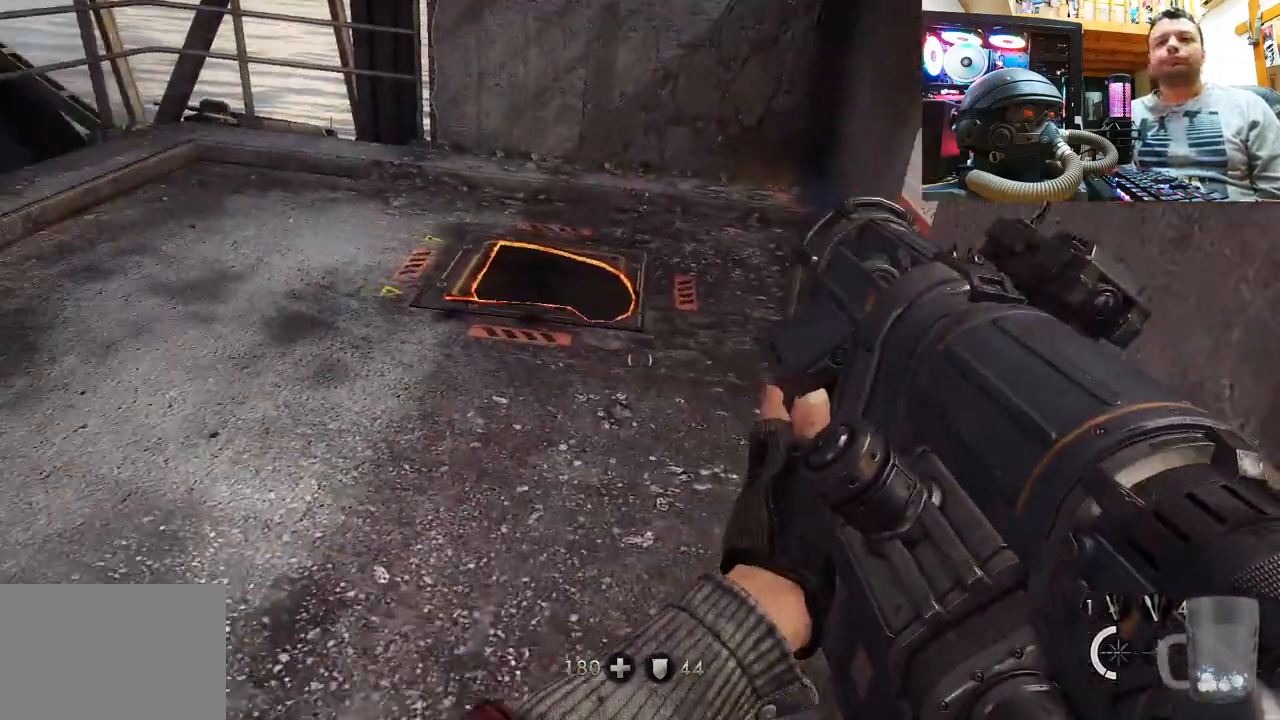
{"buttons": [], "left_stick": "center", "right_stick": "center", "events": [[83, "left_stick", "center"], [133, "left_stick", "up"], [133, "right_stick", "center"], [283, "left_stick", "center"], [350, "TRIANGLE", "down"], [467, "TRIANGLE", "up"]]}
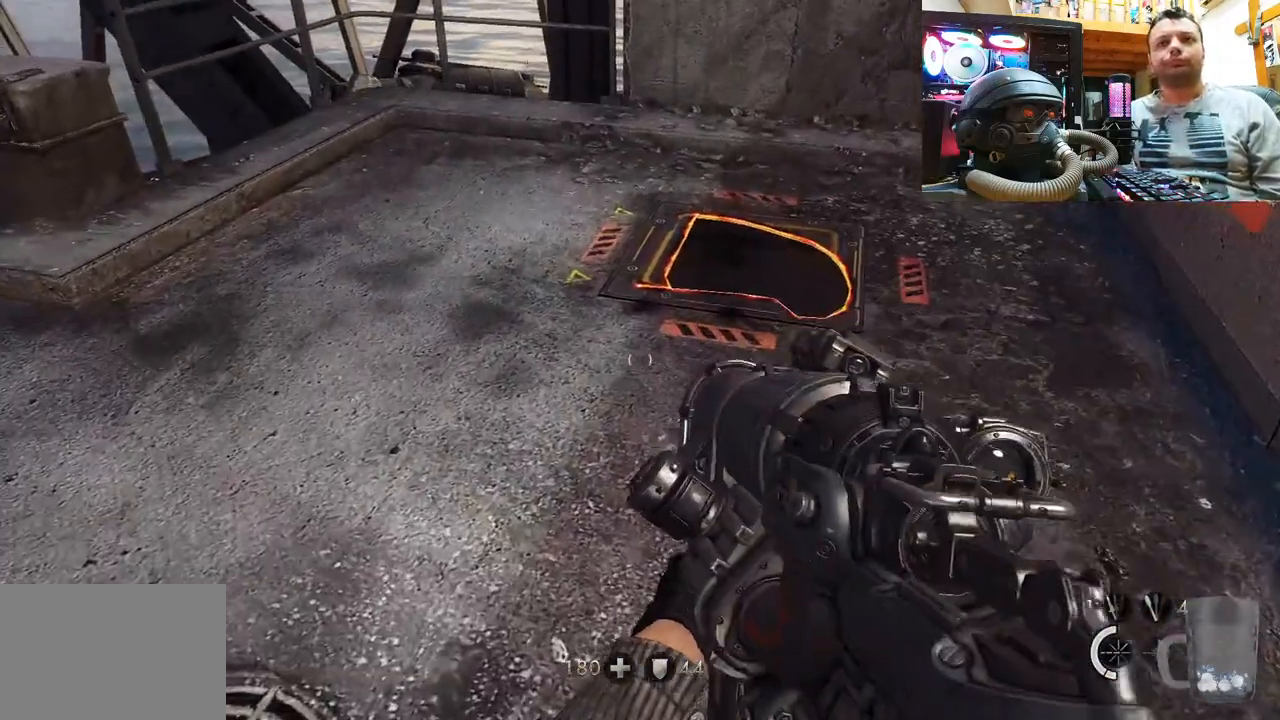
{"buttons": [], "left_stick": "up", "right_stick": "left", "events": [[267, "right_stick", "down-left"], [283, "left_stick", "up"], [483, "right_stick", "left"]]}
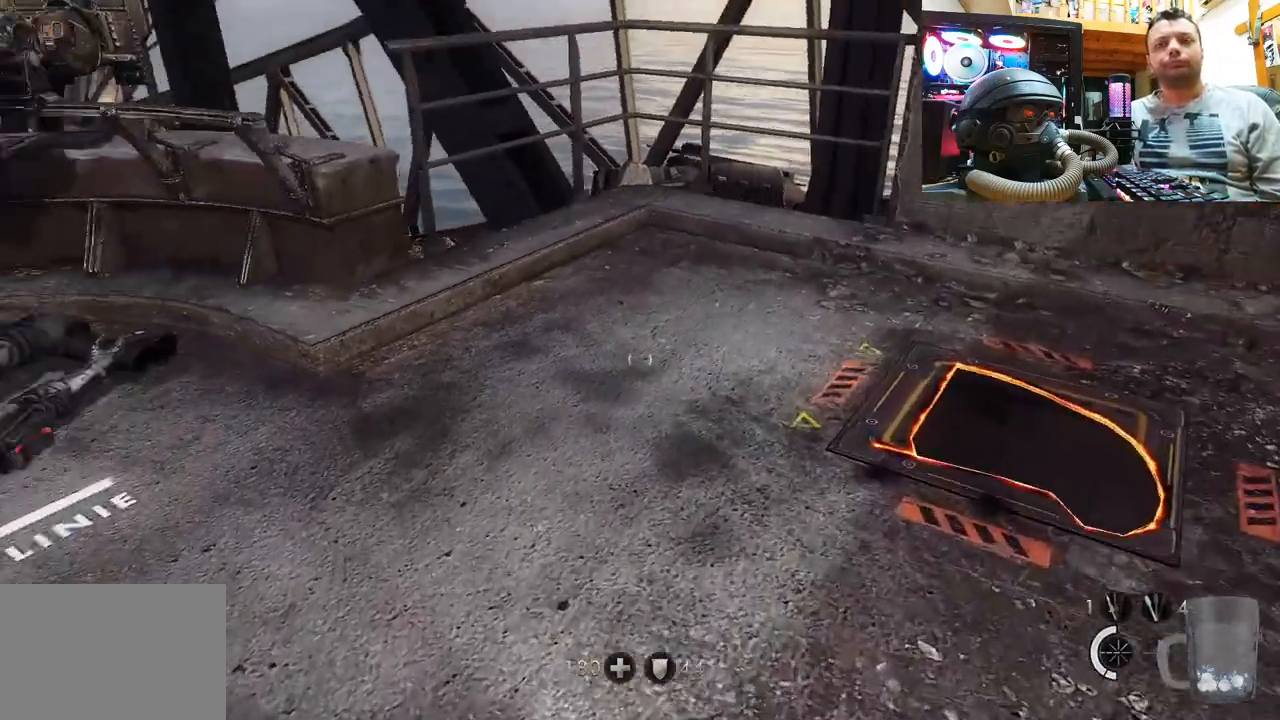
{"buttons": [], "left_stick": "up", "right_stick": "up-right", "events": [[33, "left_stick", "down"], [117, "right_stick", "down-left"], [267, "left_stick", "center"], [350, "left_stick", "up"], [417, "right_stick", "up-right"]]}
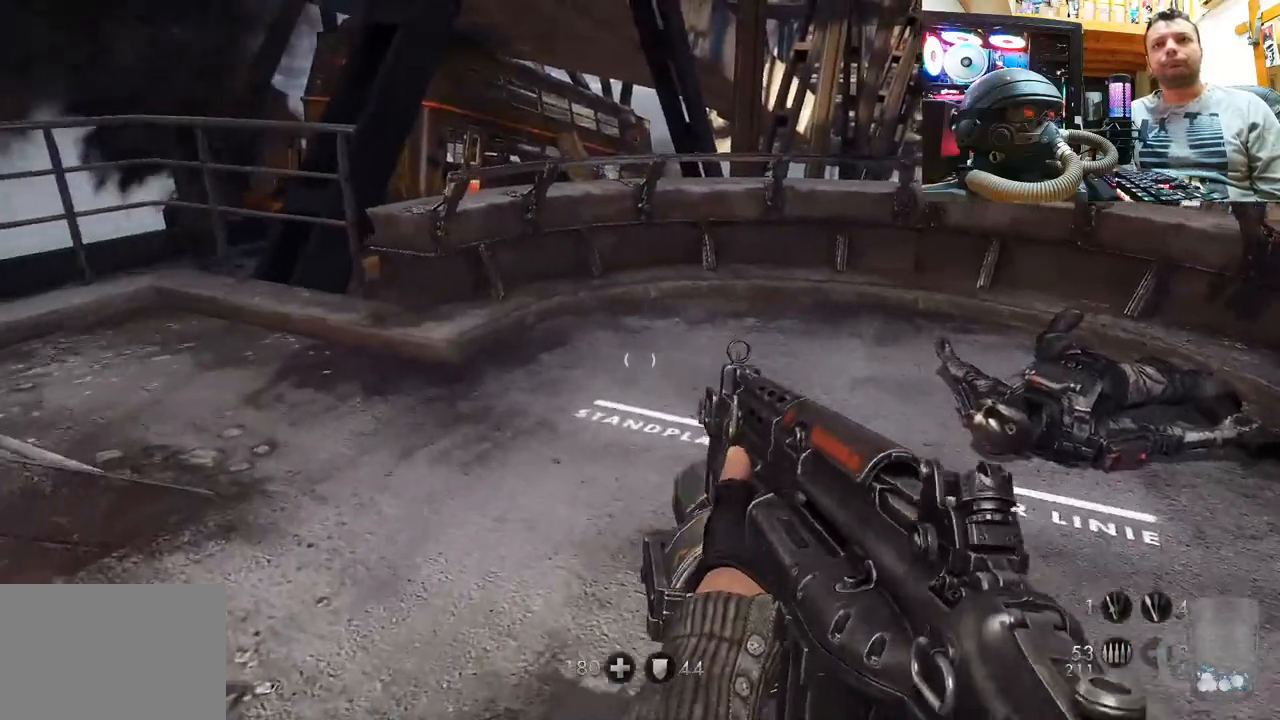
{"buttons": [], "left_stick": "up", "right_stick": "center", "events": [[100, "right_stick", "right"], [233, "right_stick", "down-right"], [333, "right_stick", "center"]]}
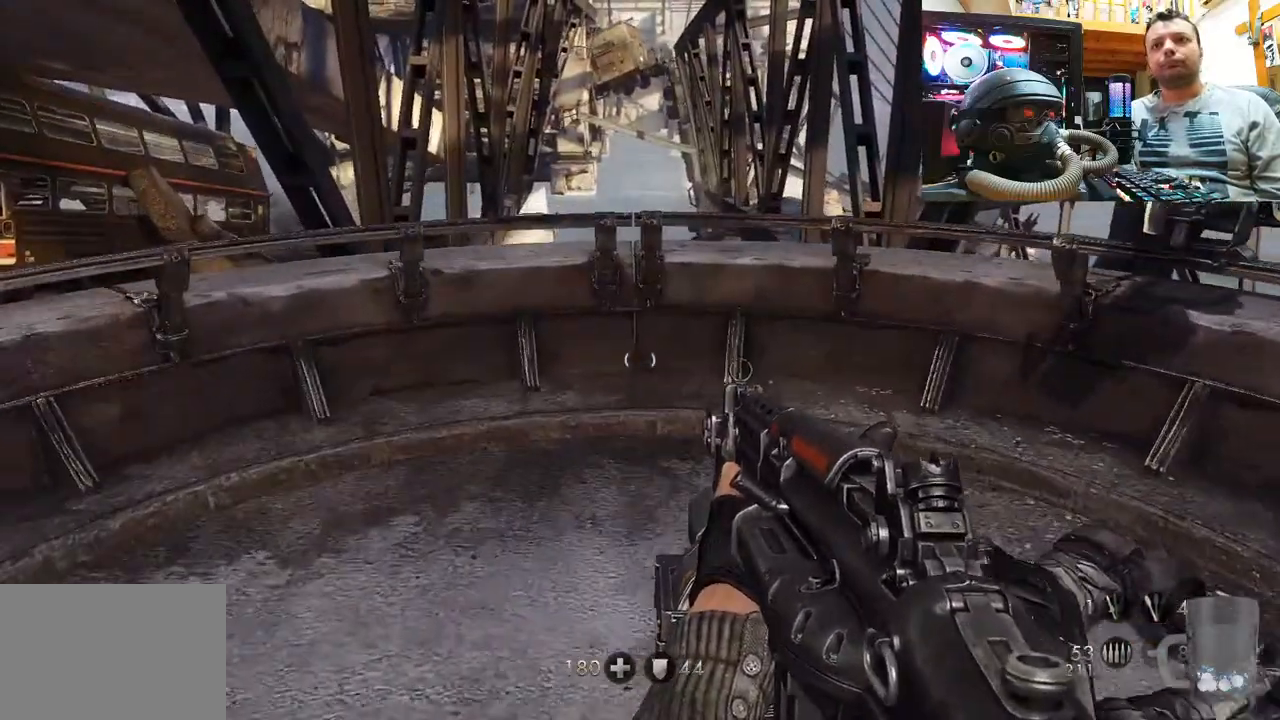
{"buttons": [], "left_stick": "right", "right_stick": "up-right", "events": [[33, "right_stick", "right"], [83, "left_stick", "center"], [150, "left_stick", "down"], [250, "right_stick", "up-right"], [350, "left_stick", "down-right"], [467, "left_stick", "right"]]}
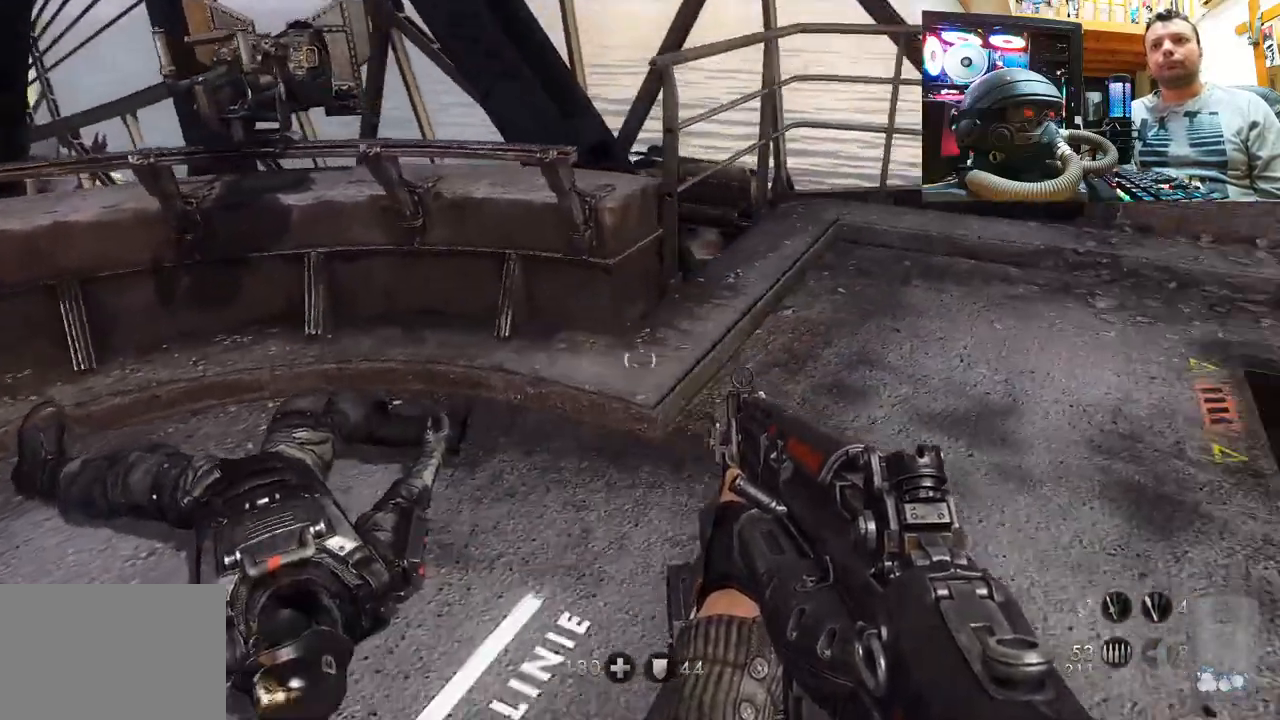
{"buttons": [], "left_stick": "right", "right_stick": "center", "events": [[67, "left_stick", "up-right"], [250, "left_stick", "up"], [283, "right_stick", "center"], [400, "left_stick", "right"]]}
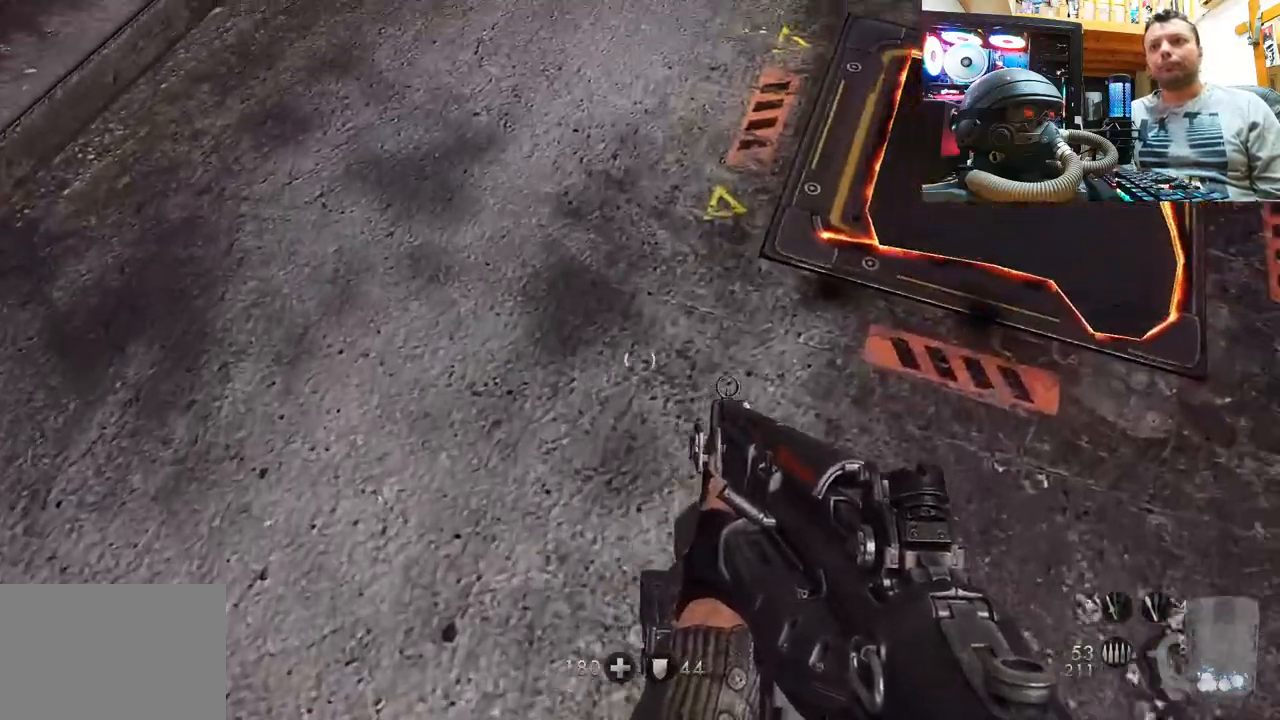
{"buttons": [], "left_stick": "up", "right_stick": "up", "events": [[17, "left_stick", "up-right"], [83, "CIRCLE", "down"], [183, "CIRCLE", "up"], [250, "left_stick", "center"], [350, "left_stick", "up"], [367, "right_stick", "up"]]}
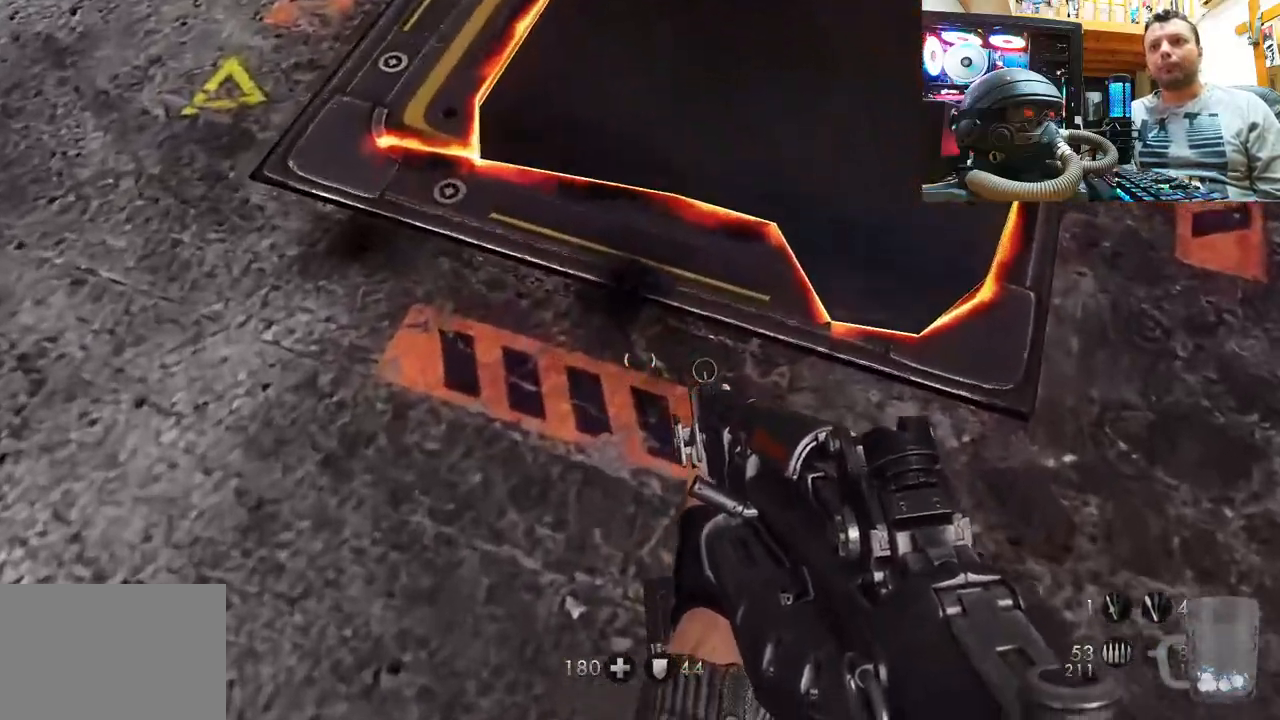
{"buttons": [], "left_stick": "up-right", "right_stick": "center", "events": [[183, "left_stick", "right"], [233, "left_stick", "center"], [267, "right_stick", "center"], [383, "left_stick", "up-right"]]}
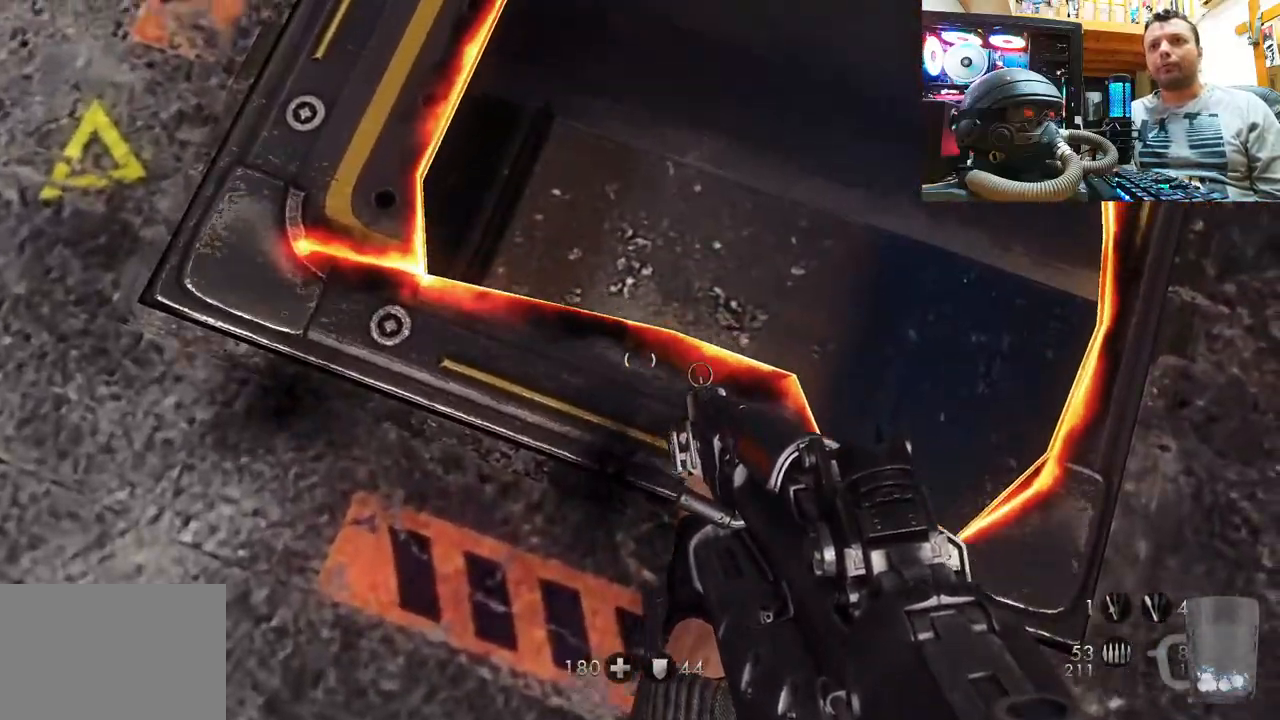
{"buttons": [], "left_stick": "center", "right_stick": "down-left", "events": [[117, "left_stick", "center"], [217, "left_stick", "up"], [450, "right_stick", "down-left"], [467, "left_stick", "center"]]}
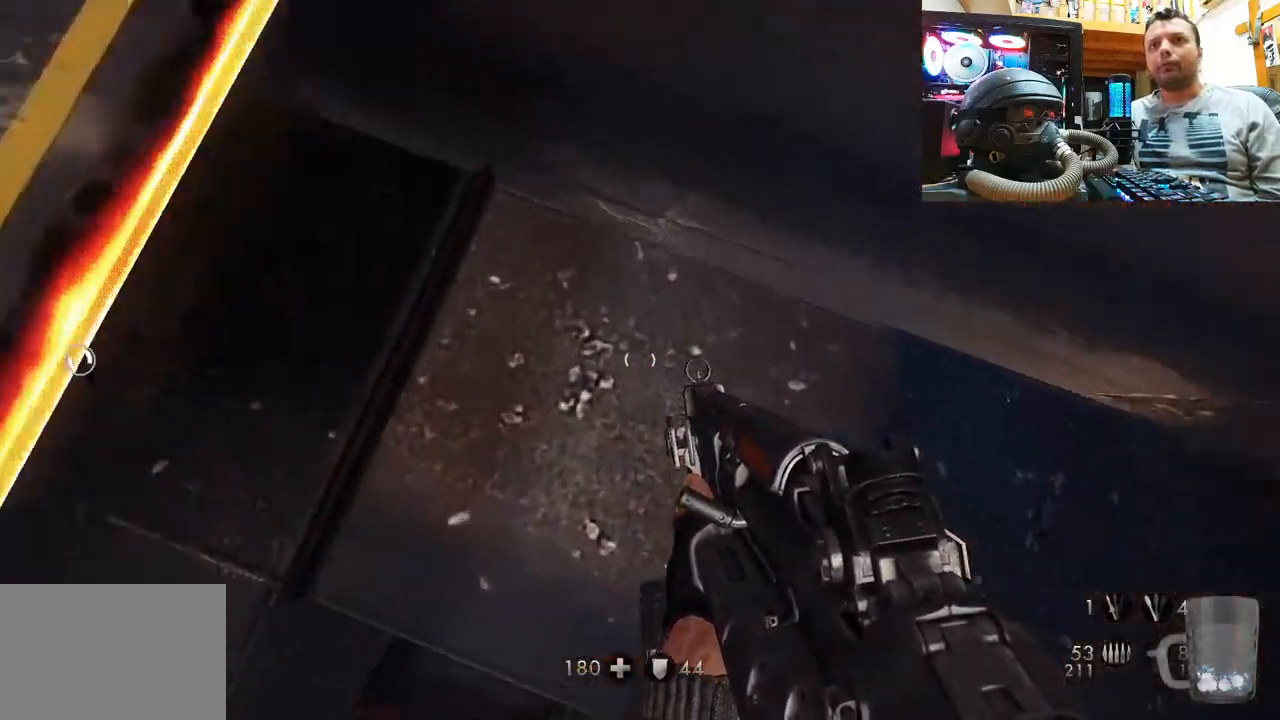
{"buttons": [], "left_stick": "center", "right_stick": "down-left", "events": [[350, "left_stick", "down-left"], [500, "left_stick", "center"]]}
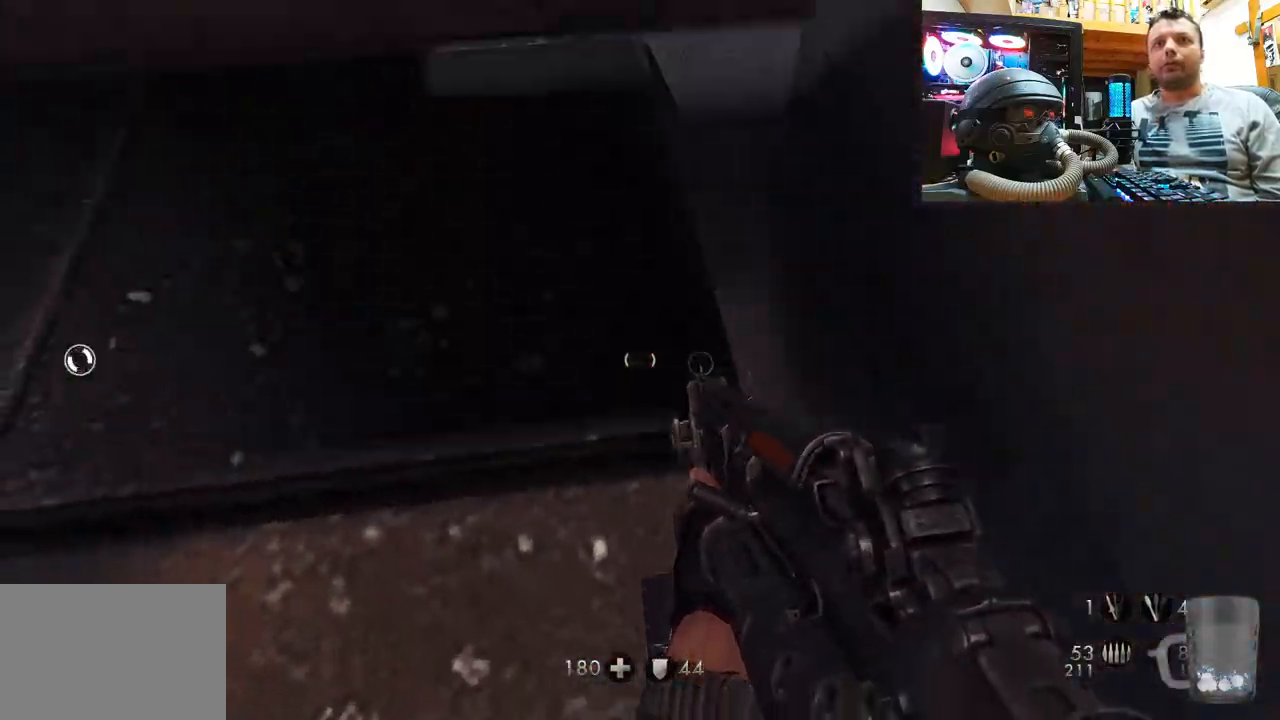
{"buttons": [], "left_stick": "center", "right_stick": "up-left", "events": [[367, "right_stick", "up-left"]]}
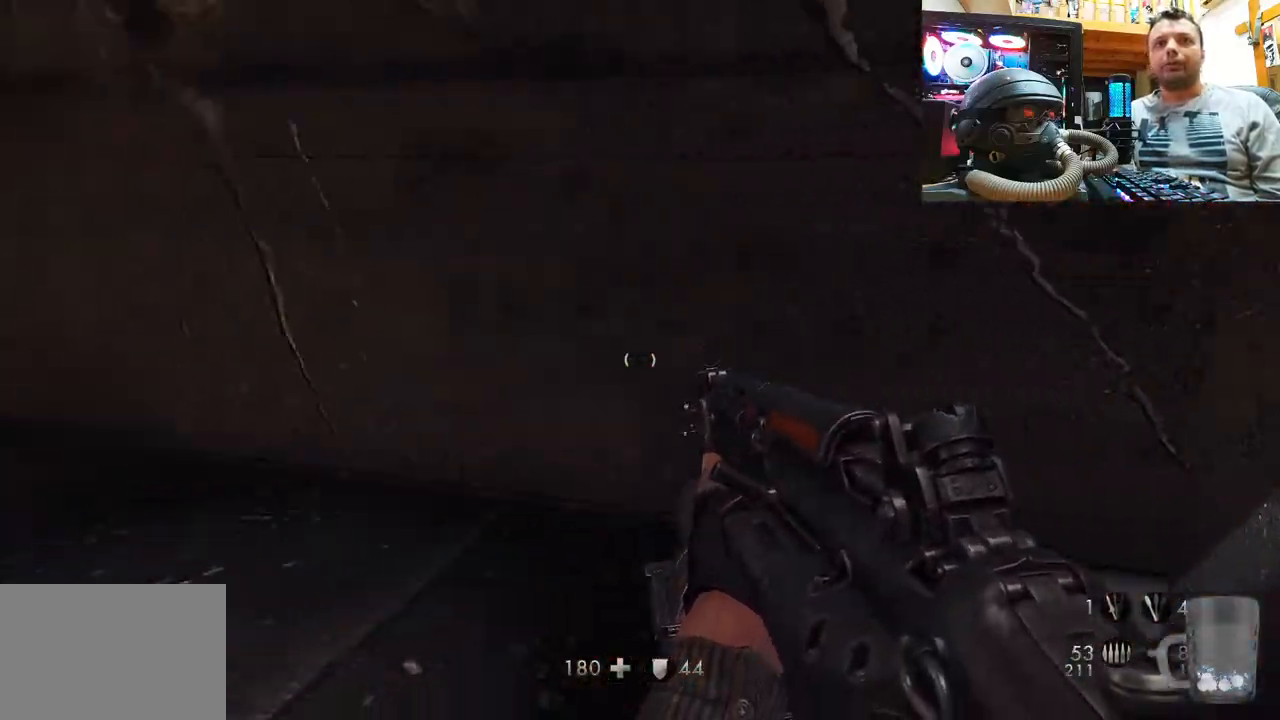
{"buttons": [], "left_stick": "right", "right_stick": "center", "events": [[167, "left_stick", "right"], [233, "left_stick", "up-right"], [450, "right_stick", "center"], [483, "left_stick", "right"]]}